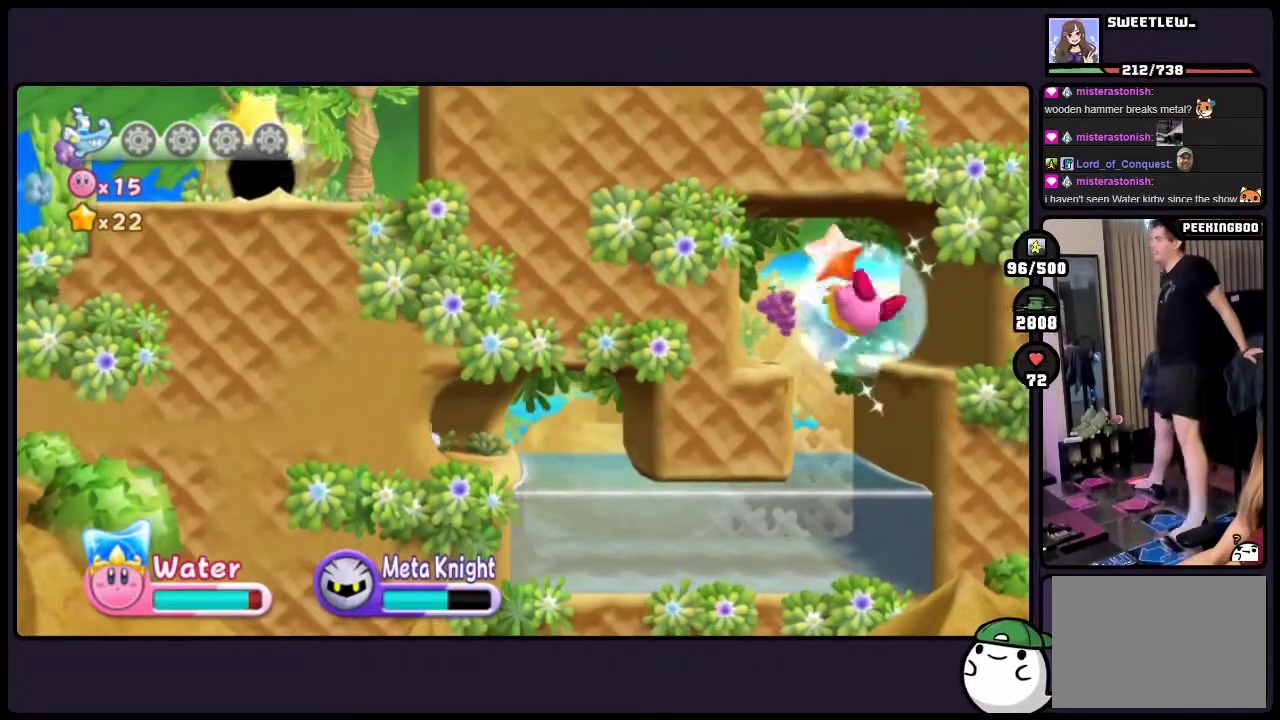
Gameplay with a controller (Nintendo layout); each line is a JSON object with the inputs held at the frame after it. "events" lists button and stick changes between this image and that frame as [ms after this image, input, new state], when the widget could be followed in between. Not read: DPAD_LEFT DPAD_RIGHT L3 R3.
{"buttons": [], "events": [[417, "TWO", "up"]]}
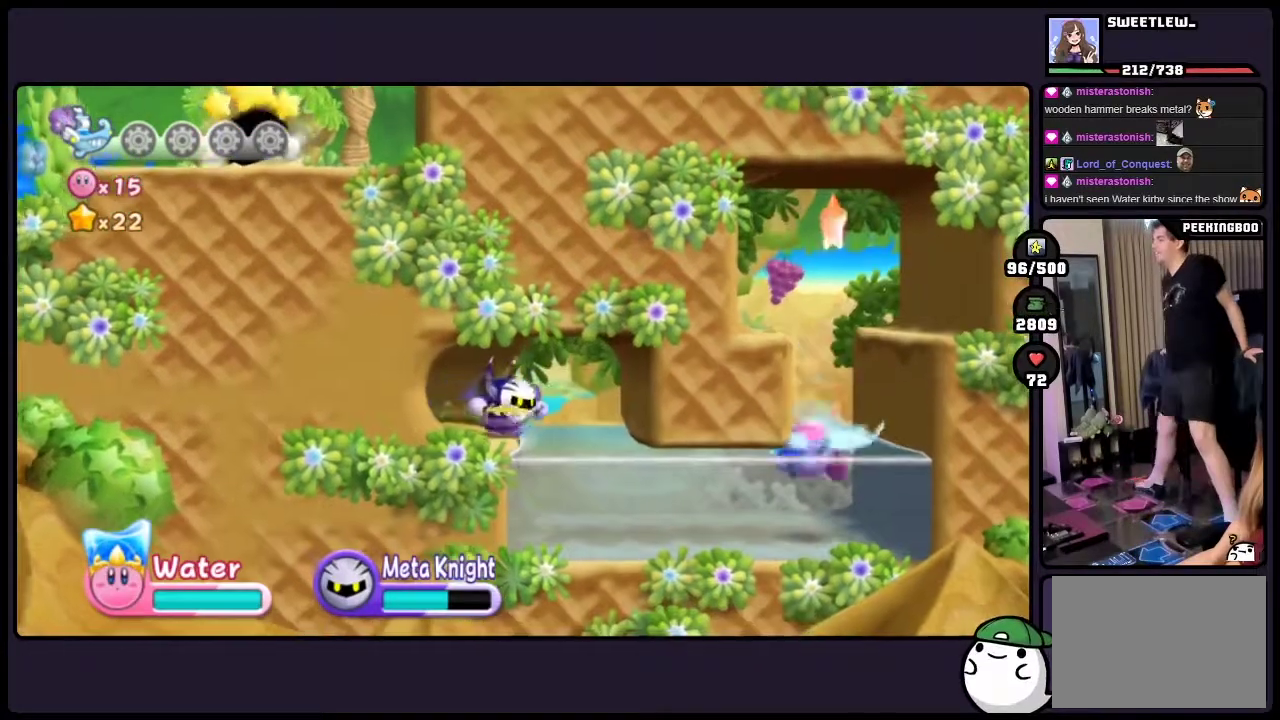
{"buttons": [], "events": [[50, "TWO", "down"], [233, "TWO", "up"], [283, "TWO", "down"], [483, "TWO", "up"]]}
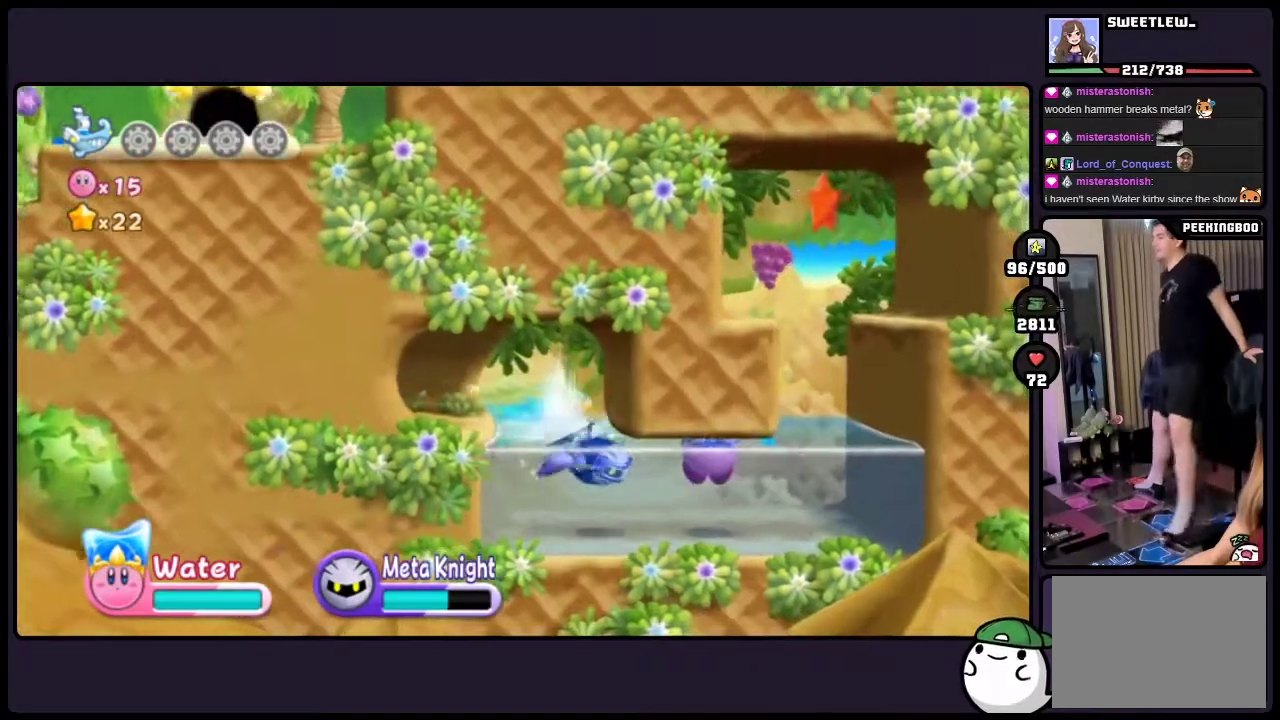
{"buttons": ["TWO"], "events": [[67, "TWO", "down"], [300, "TWO", "up"], [383, "TWO", "down"]]}
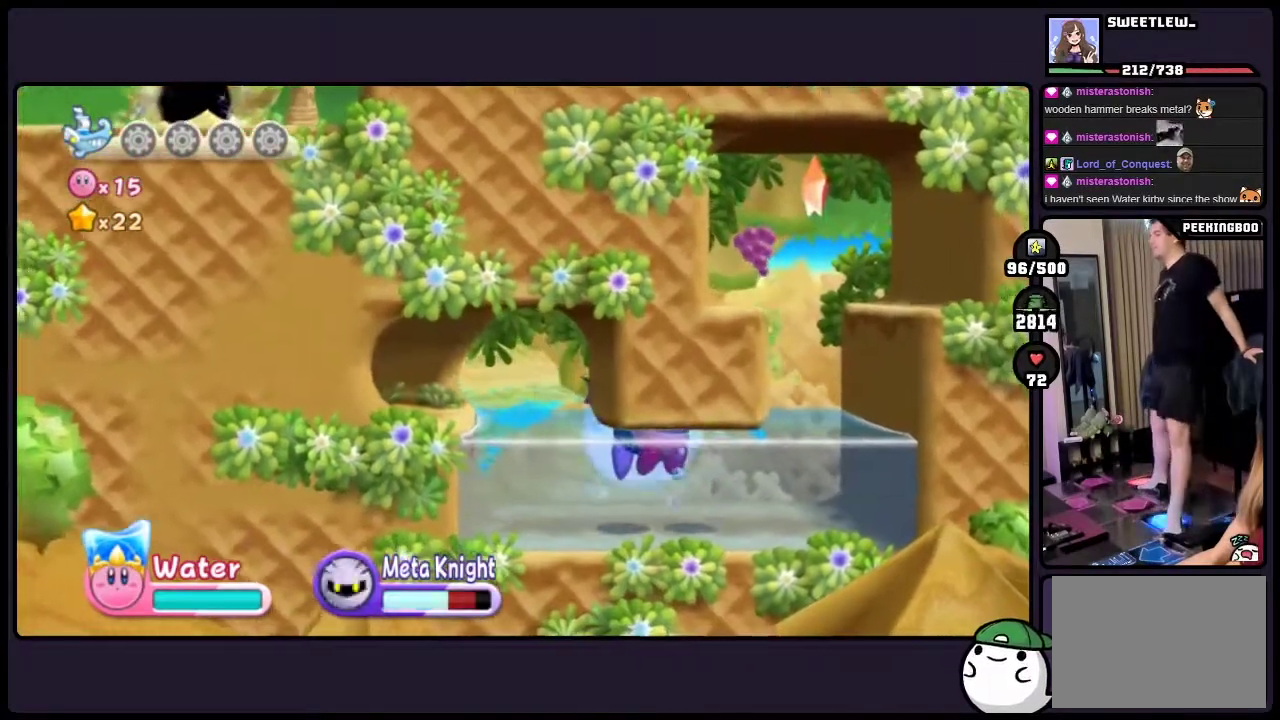
{"buttons": [], "events": [[167, "TWO", "up"]]}
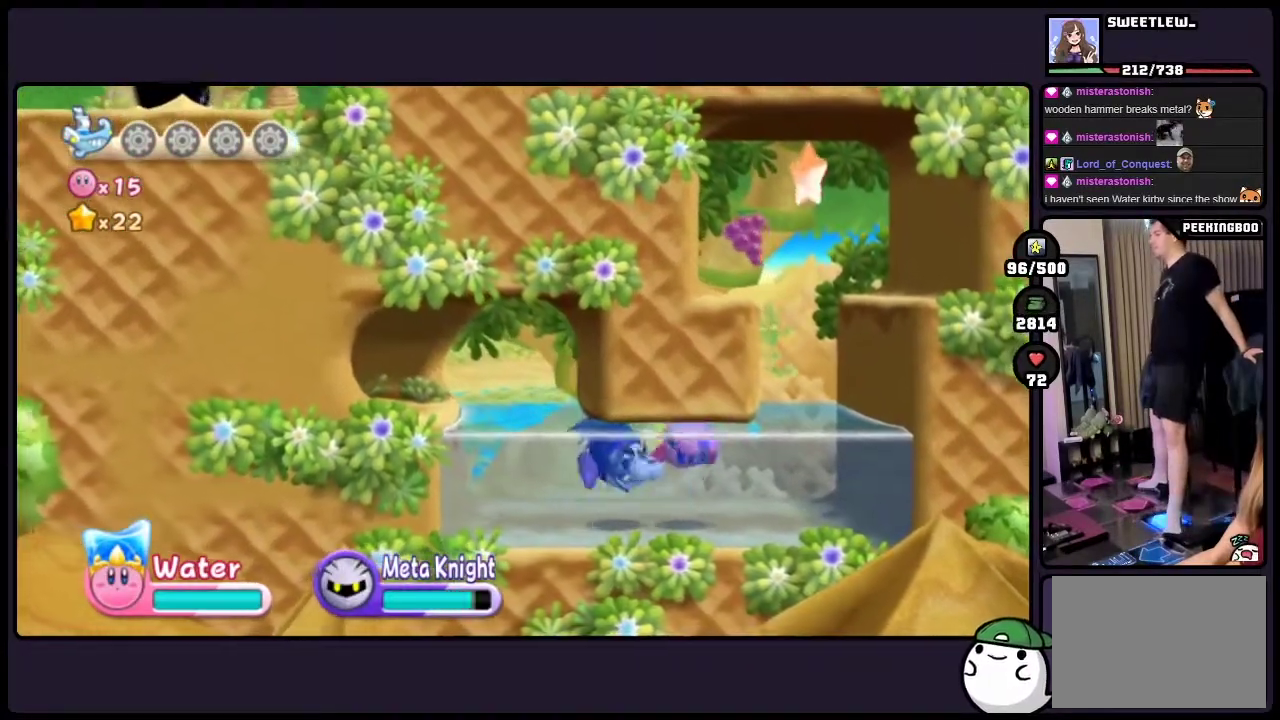
{"buttons": ["TWO"], "events": [[117, "TWO", "down"], [300, "TWO", "up"], [433, "TWO", "down"]]}
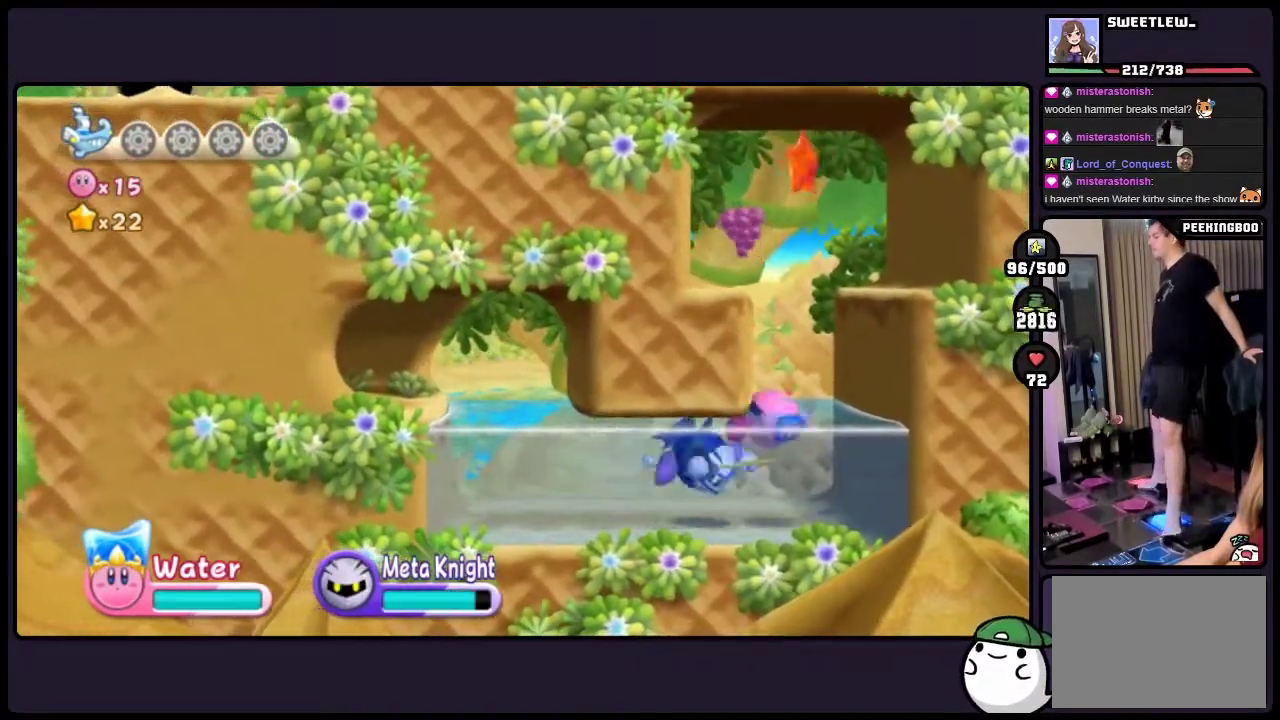
{"buttons": ["DPAD_UP", "TWO"], "events": [[50, "DPAD_UP", "down"], [83, "TWO", "up"], [200, "TWO", "down"], [367, "TWO", "up"], [417, "TWO", "down"]]}
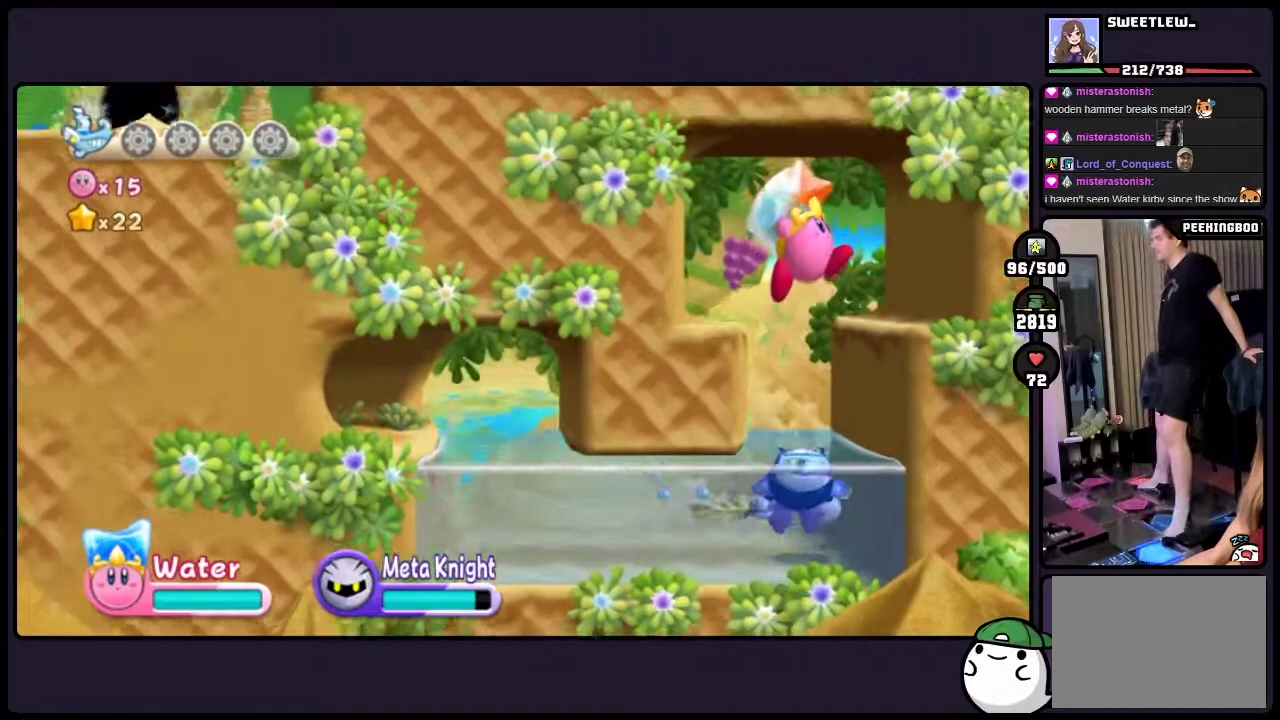
{"buttons": ["TWO"], "events": [[33, "TWO", "up"], [133, "TWO", "down"], [267, "DPAD_UP", "up"], [350, "TWO", "up"], [433, "TWO", "down"]]}
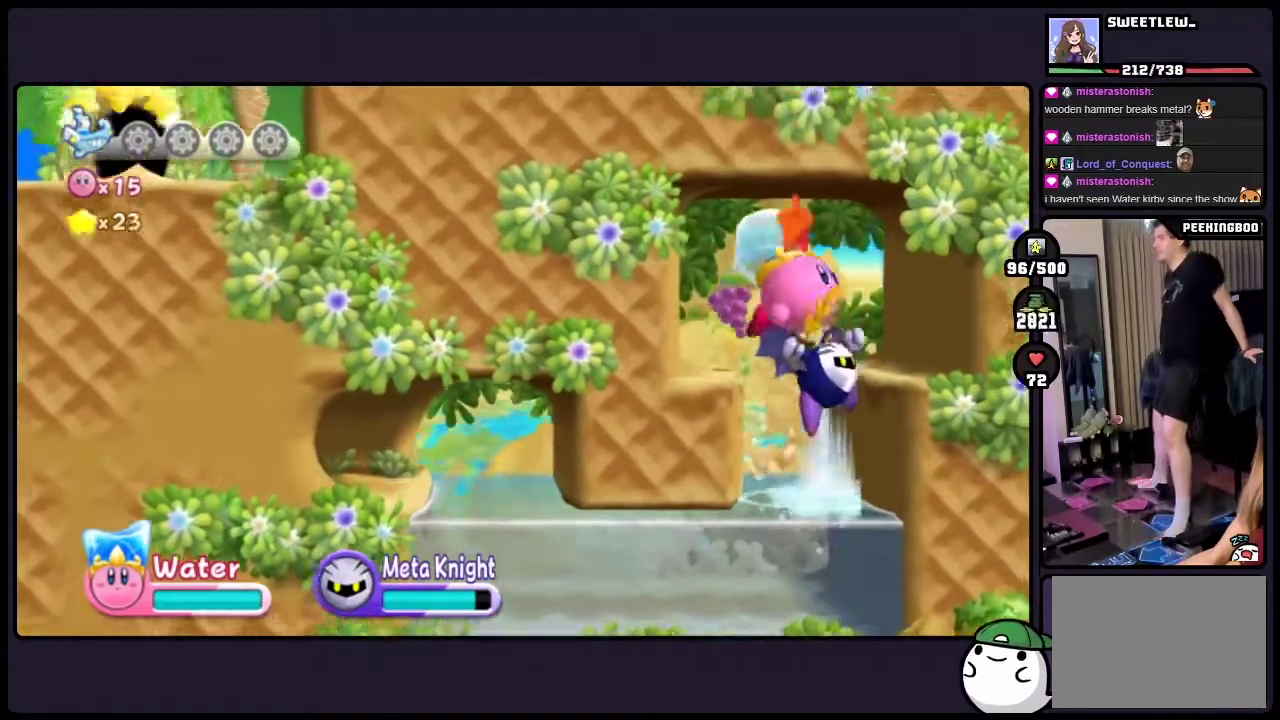
{"buttons": ["DPAD_UP"], "events": [[67, "TWO", "up"], [133, "TWO", "down"], [200, "DPAD_UP", "down"], [283, "TWO", "up"], [367, "TWO", "down"], [500, "TWO", "up"]]}
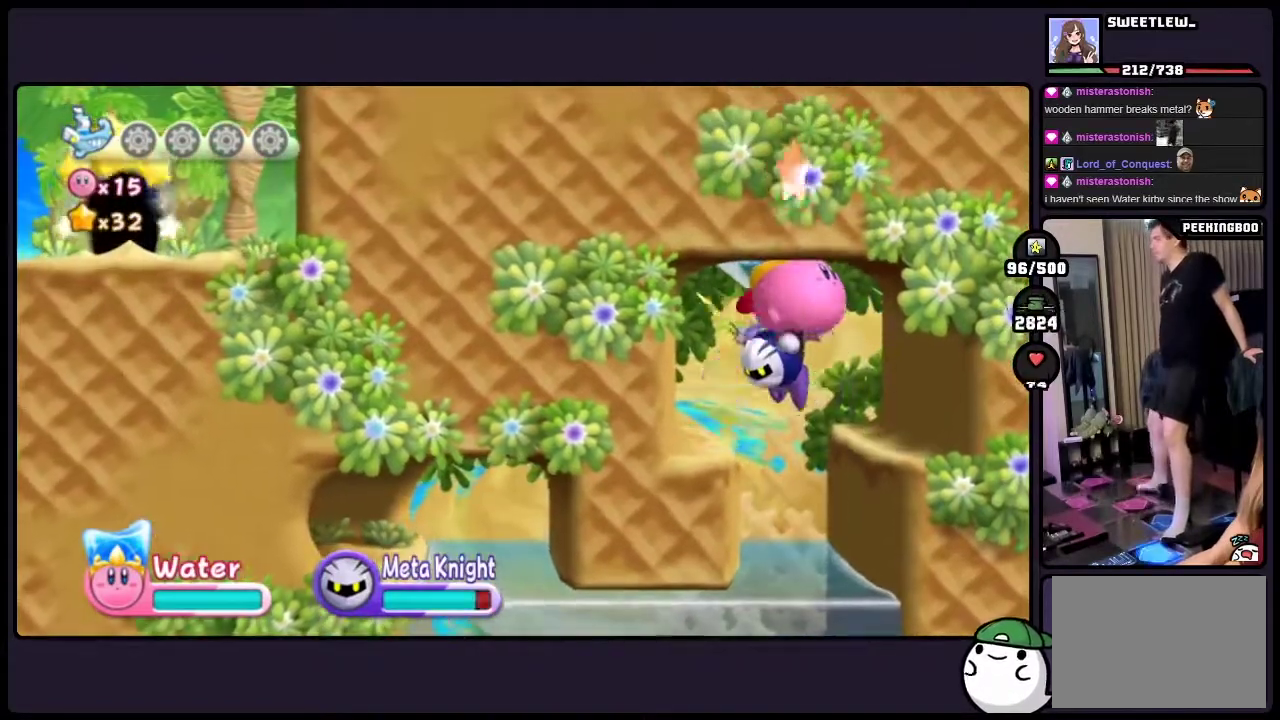
{"buttons": [], "events": [[117, "DPAD_UP", "up"], [117, "ONE", "down"], [317, "ONE", "up"]]}
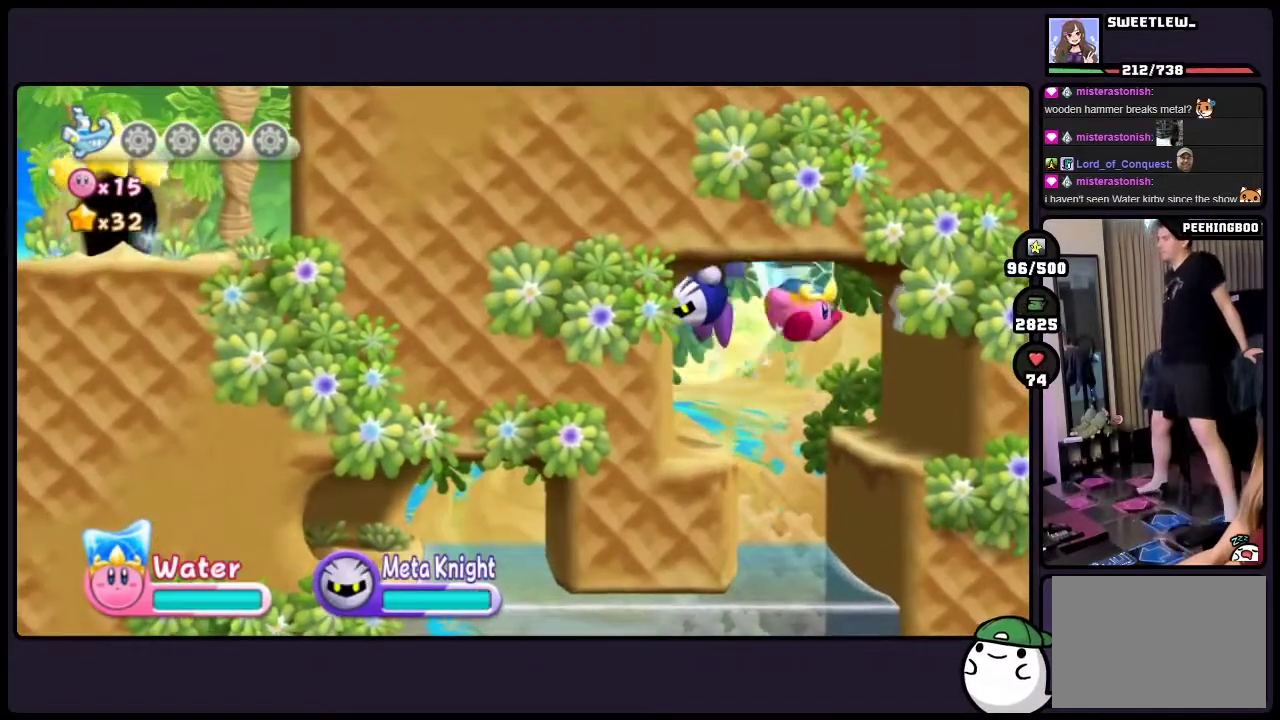
{"buttons": [], "events": []}
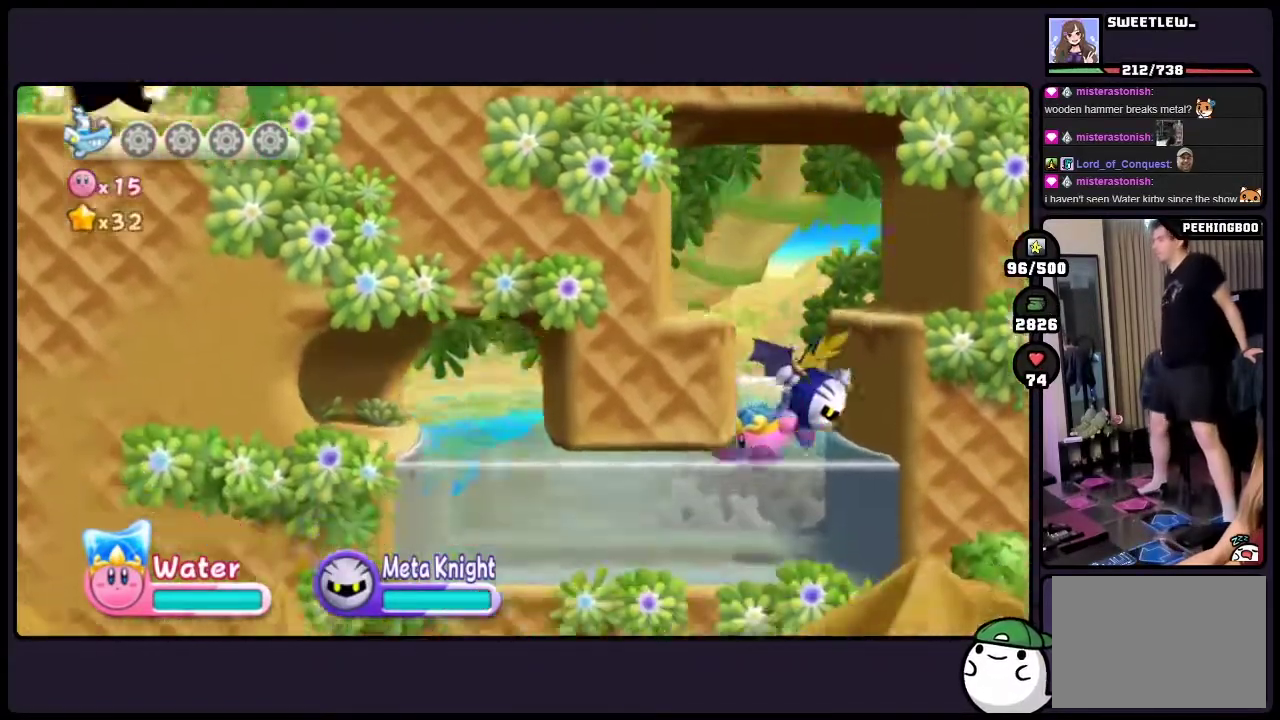
{"buttons": [], "events": []}
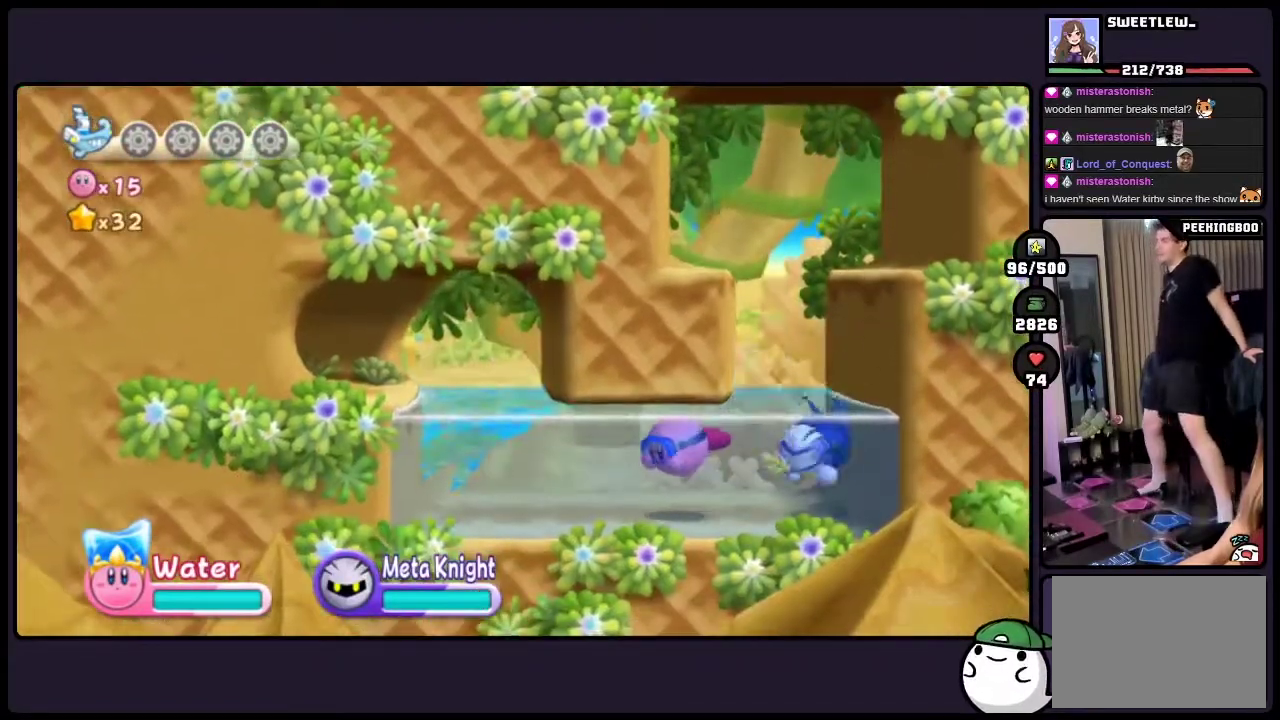
{"buttons": [], "events": []}
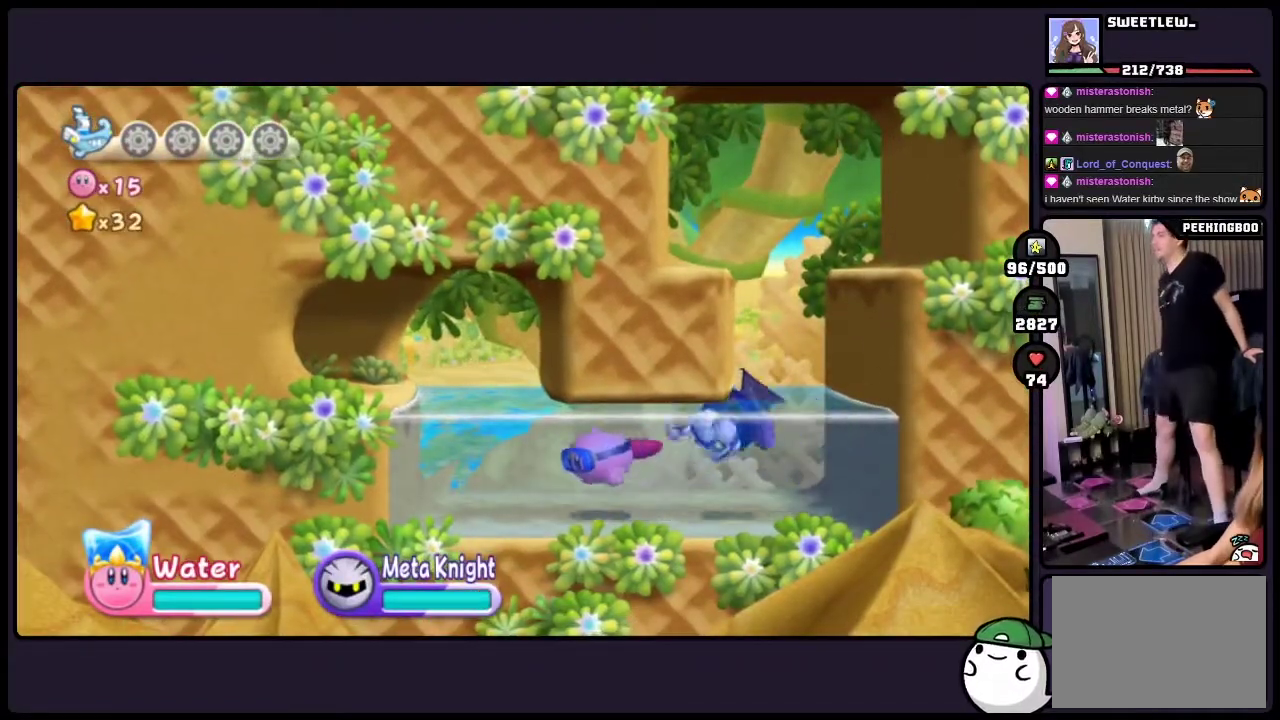
{"buttons": [], "events": []}
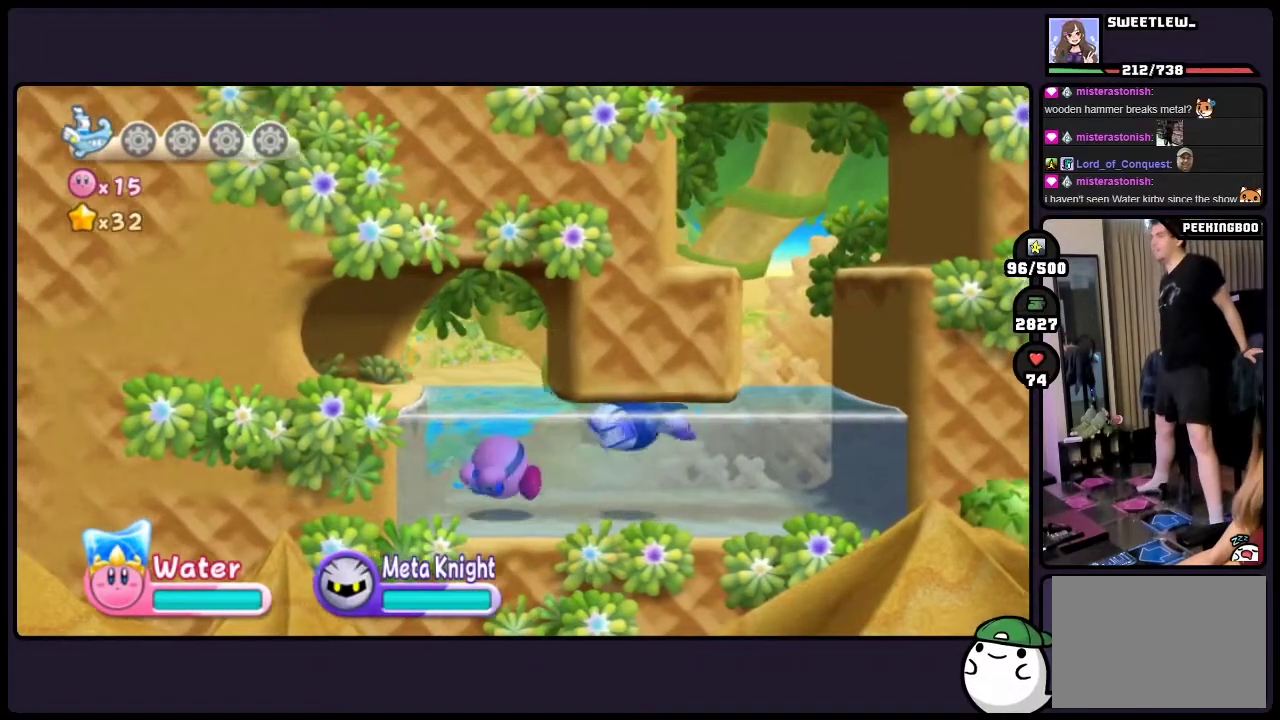
{"buttons": [], "events": [[133, "TWO", "down"], [383, "TWO", "up"]]}
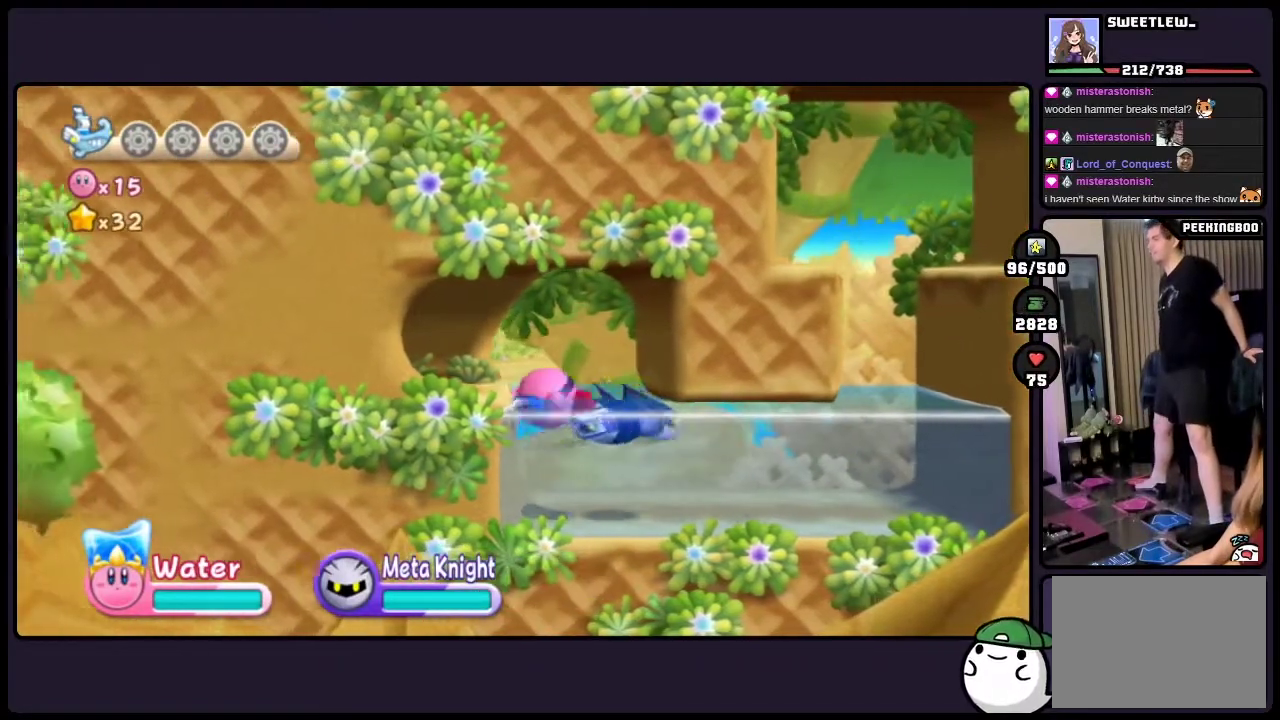
{"buttons": [], "events": [[33, "TWO", "down"], [350, "TWO", "up"]]}
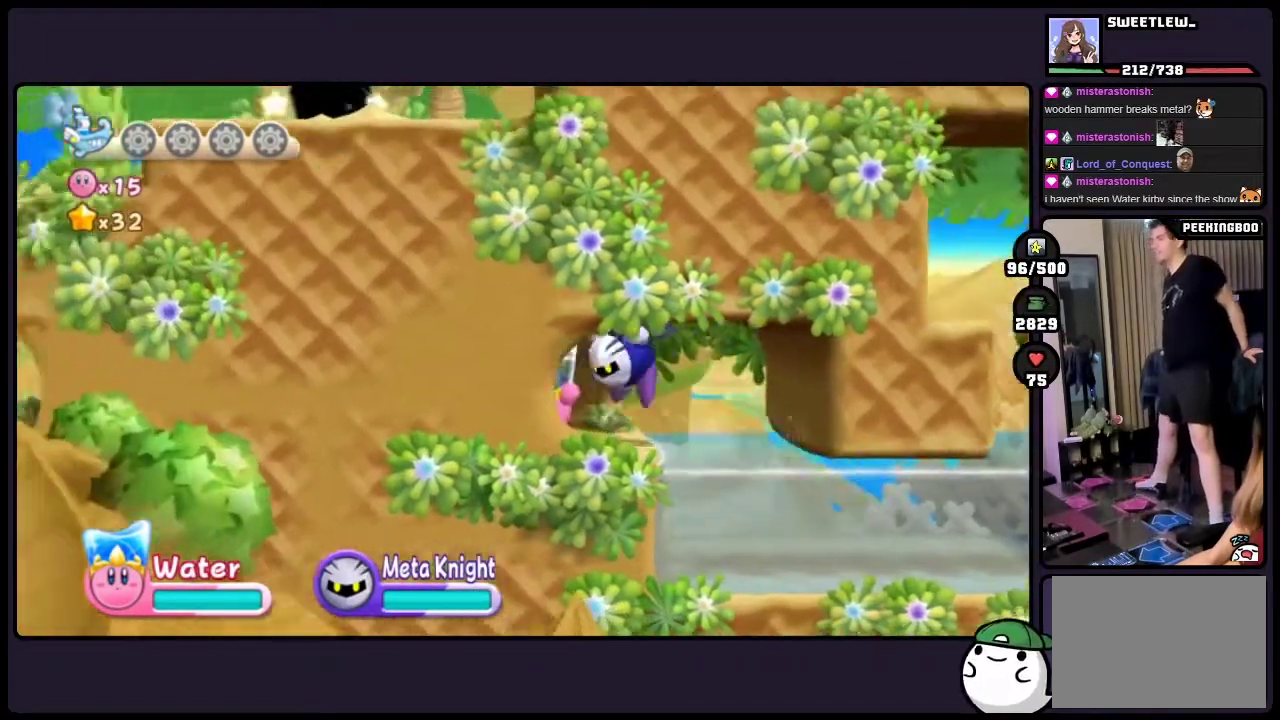
{"buttons": [], "events": []}
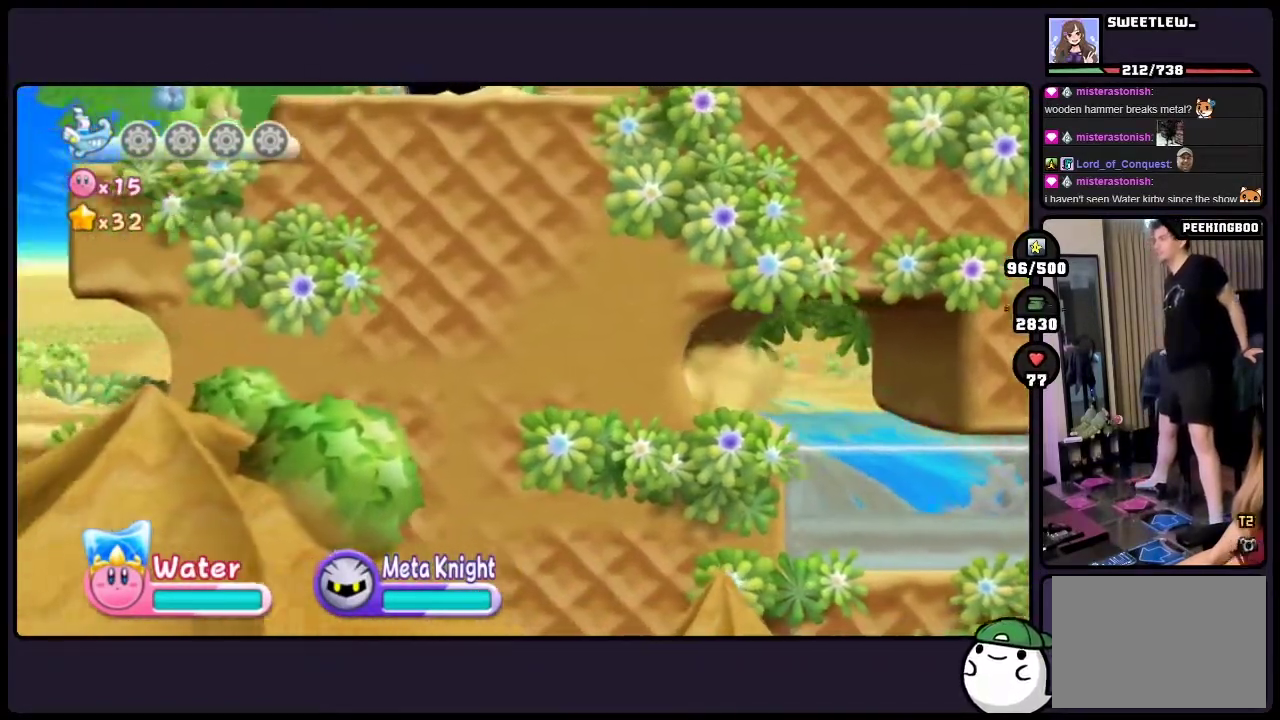
{"buttons": [], "events": []}
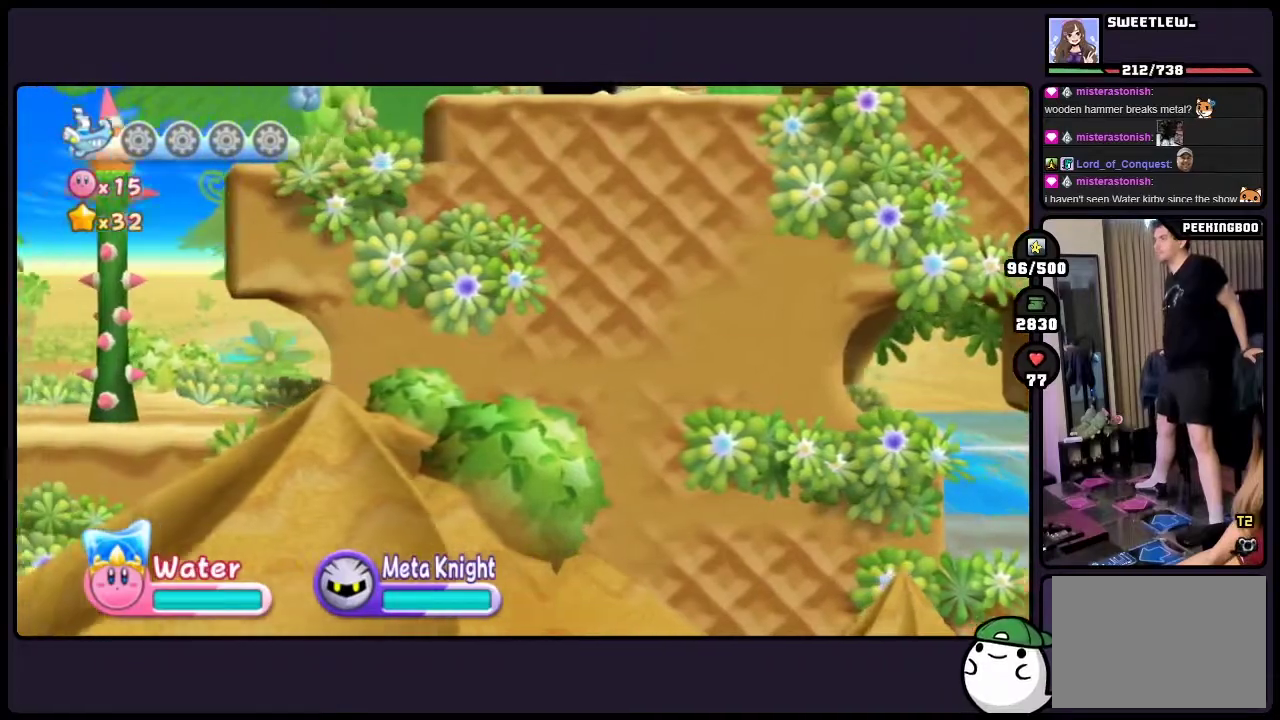
{"buttons": [], "events": []}
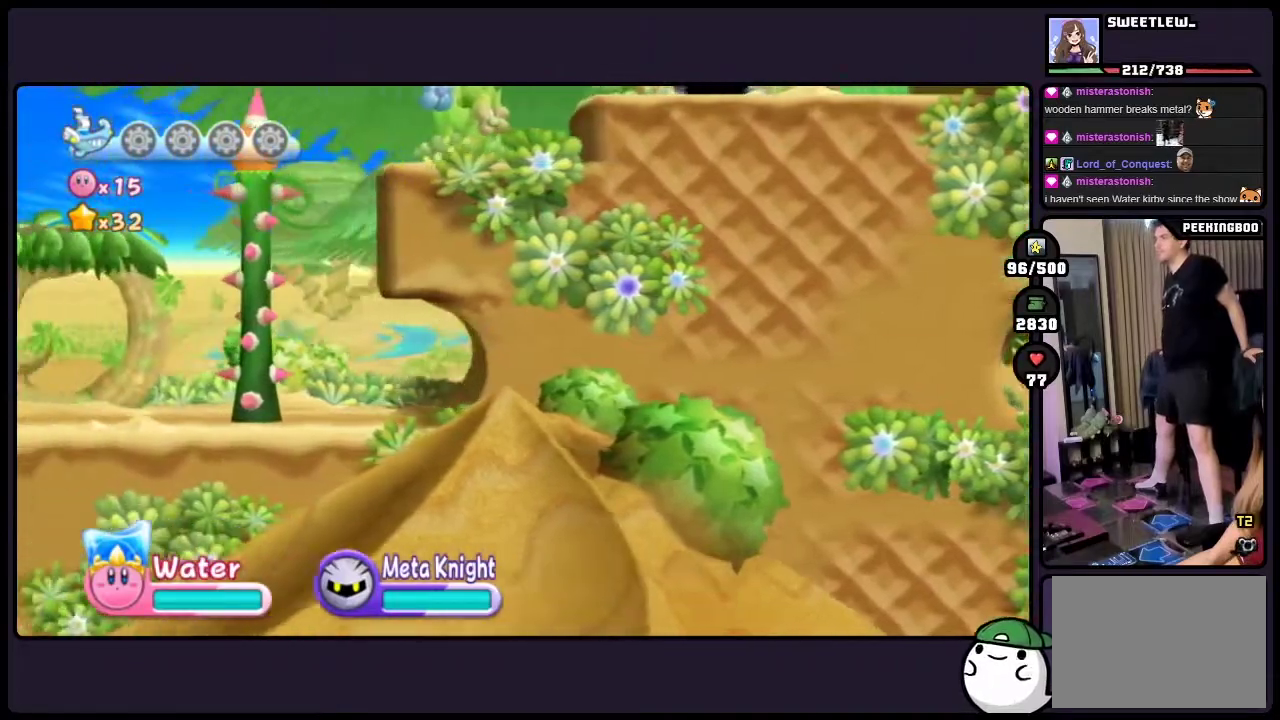
{"buttons": [], "events": []}
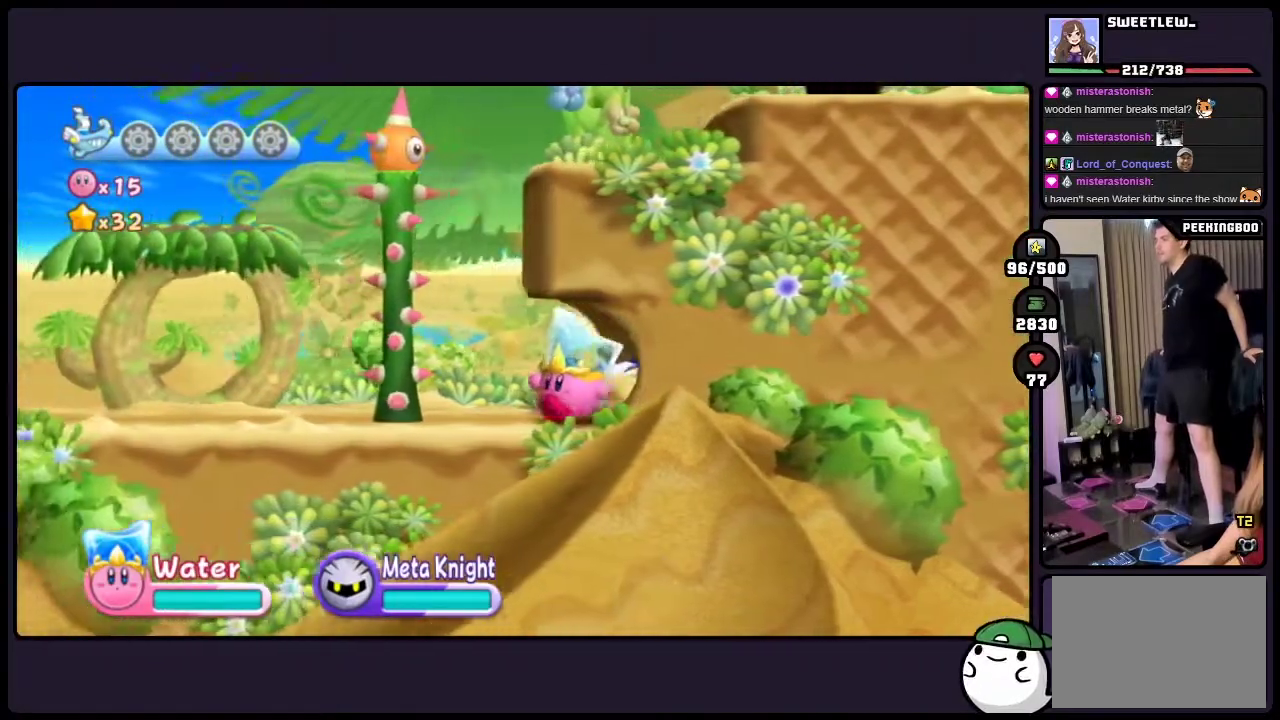
{"buttons": [], "events": []}
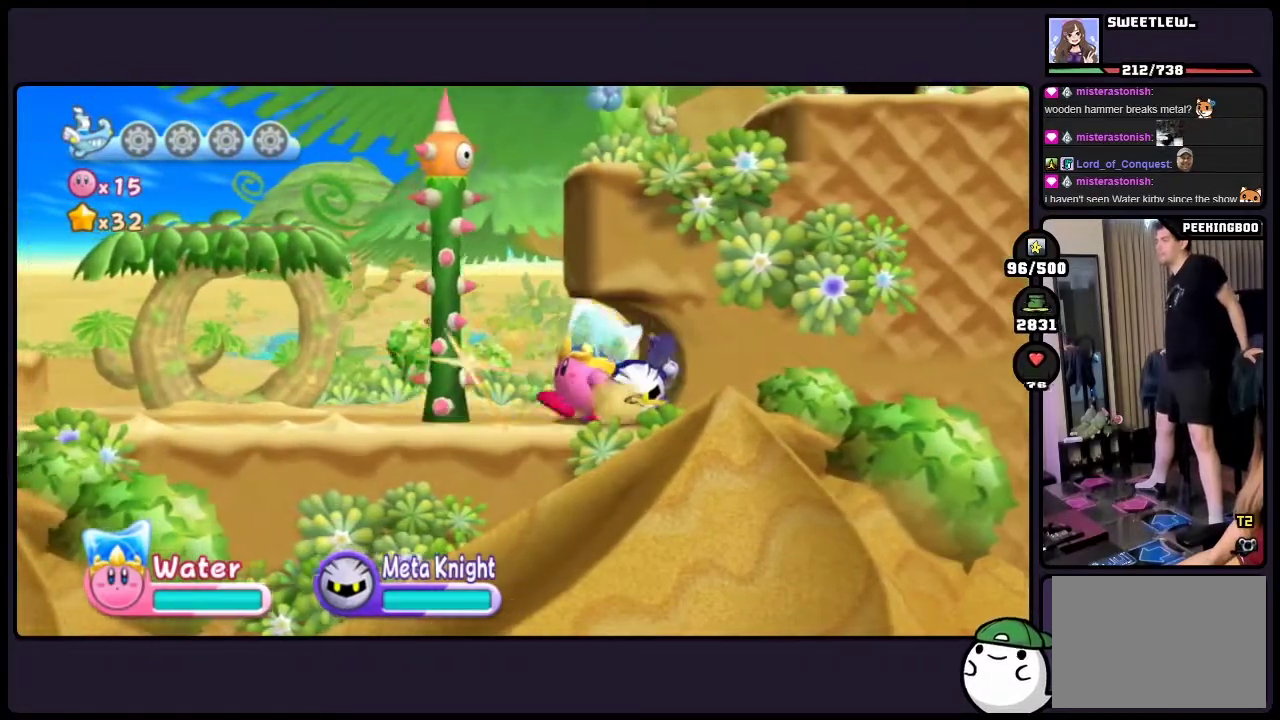
{"buttons": [], "events": []}
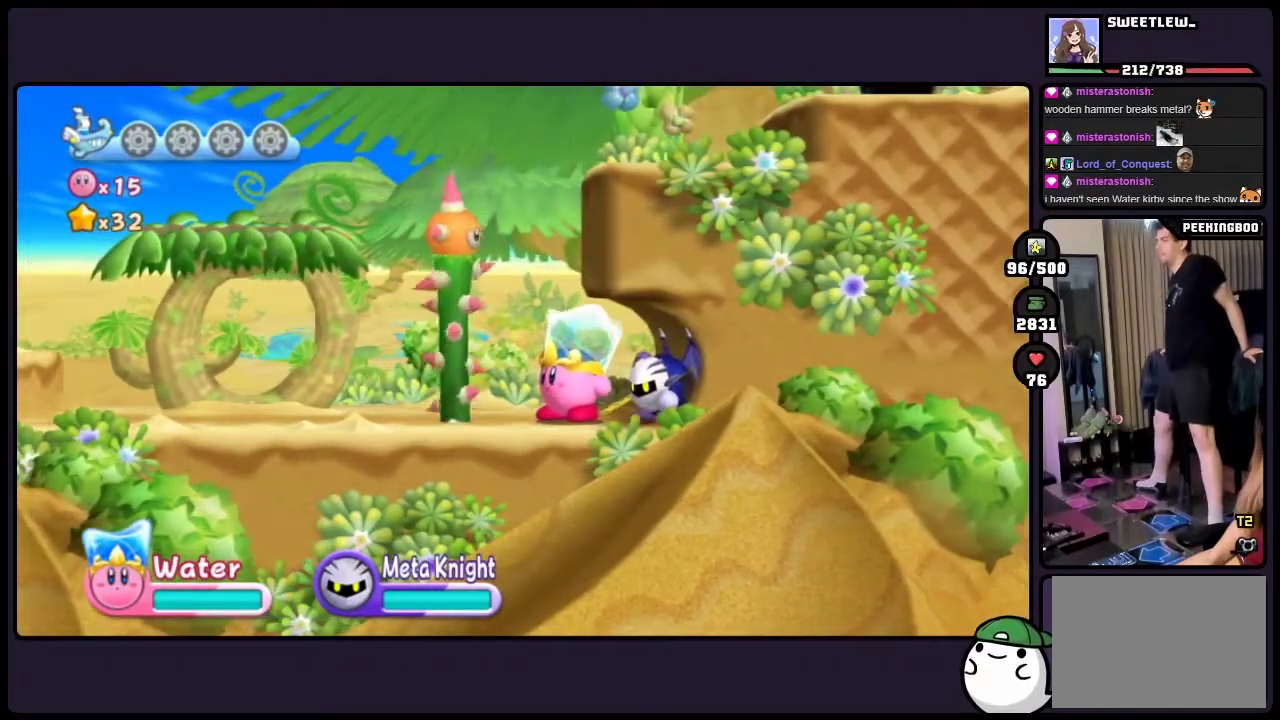
{"buttons": [], "events": [[100, "TWO", "down"], [450, "TWO", "up"]]}
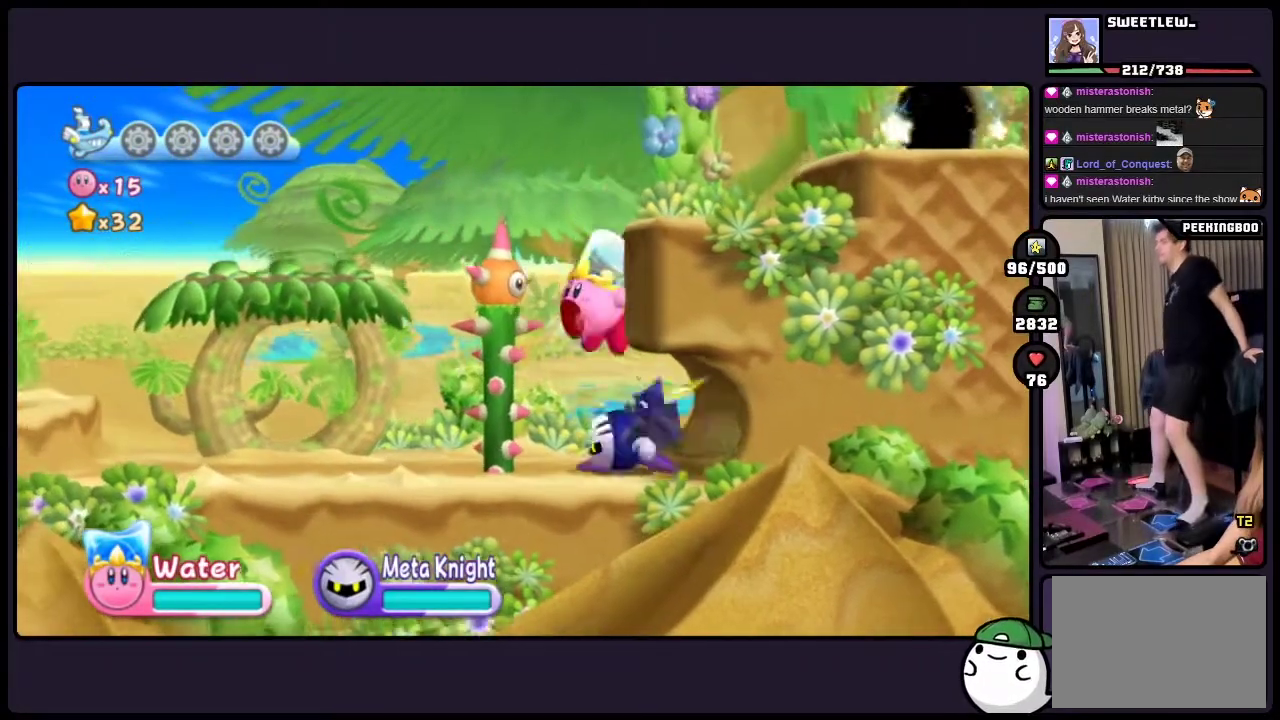
{"buttons": [], "events": [[33, "TWO", "down"], [233, "TWO", "up"], [300, "TWO", "down"], [450, "TWO", "up"]]}
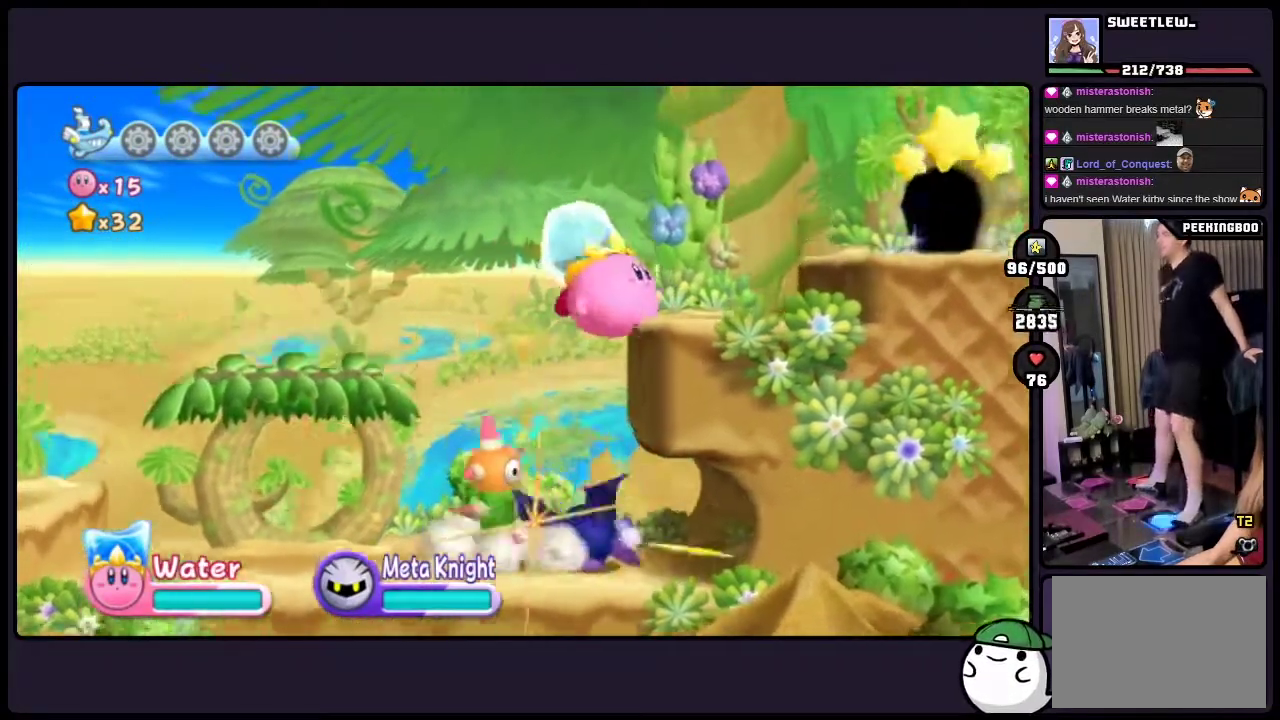
{"buttons": [], "events": [[100, "TWO", "down"], [417, "TWO", "up"]]}
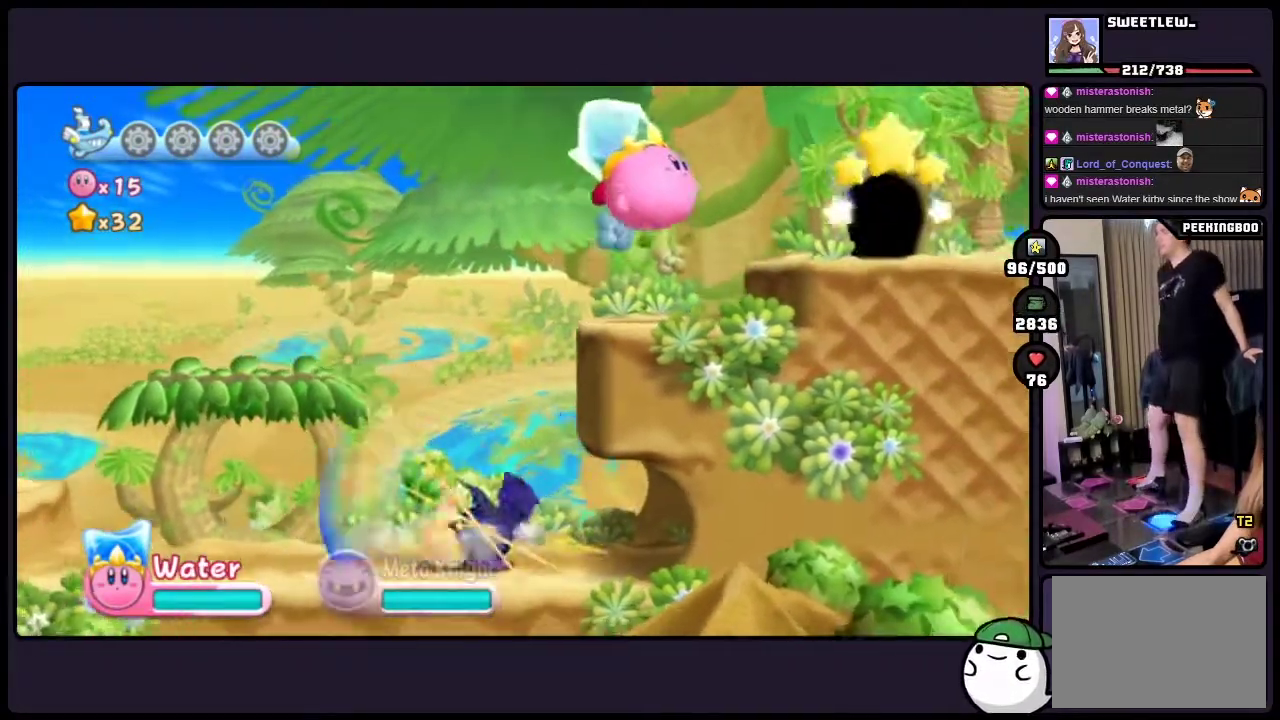
{"buttons": ["ONE"], "events": [[33, "TWO", "down"], [250, "TWO", "up"], [433, "ONE", "down"]]}
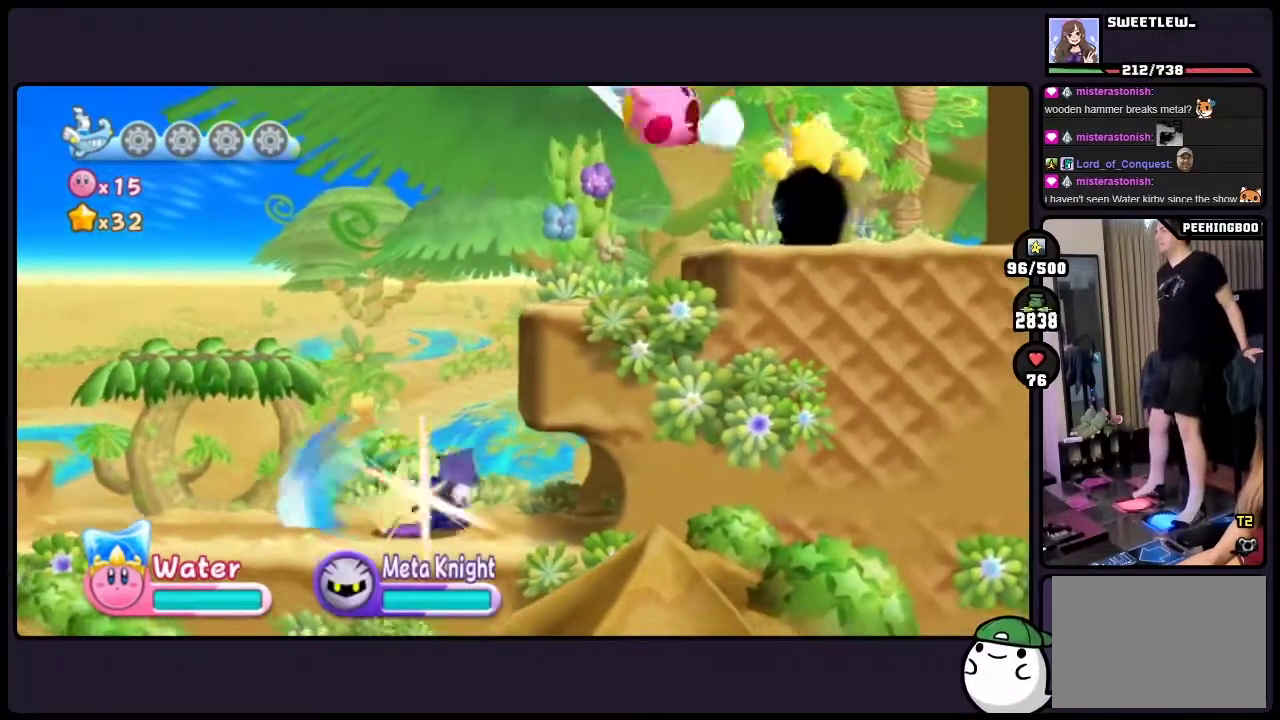
{"buttons": [], "events": [[183, "ONE", "up"]]}
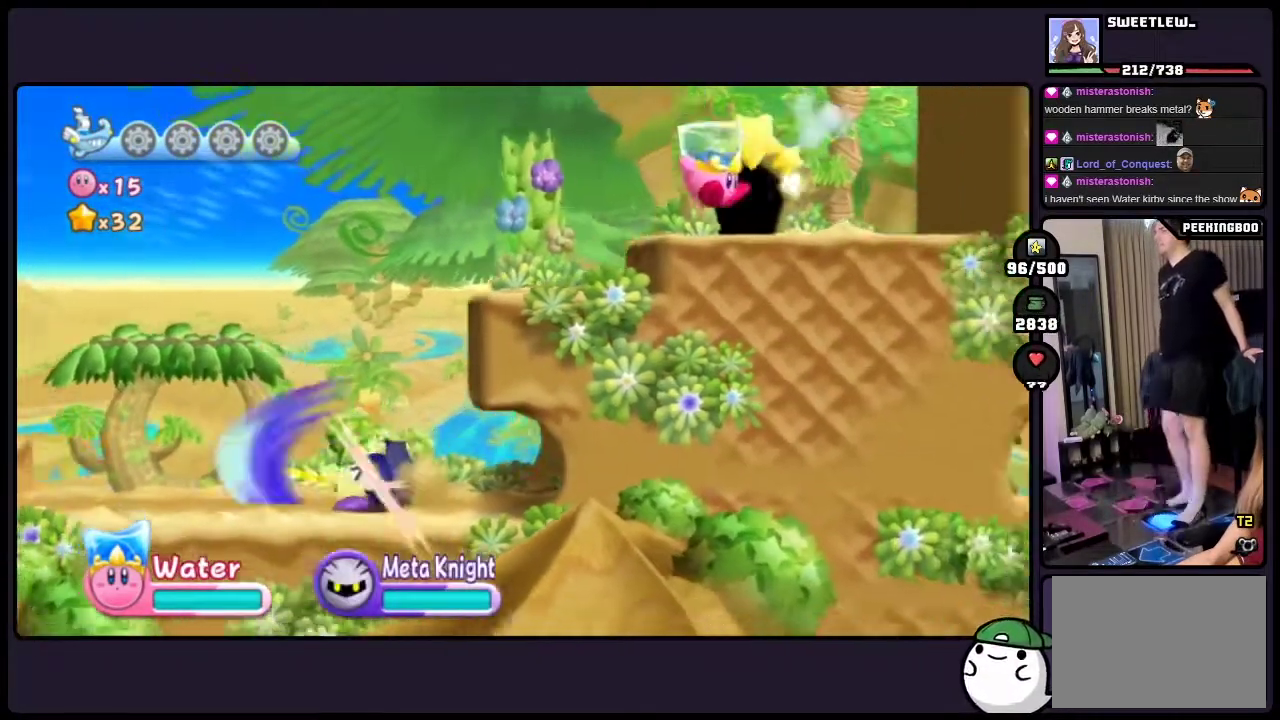
{"buttons": [], "events": []}
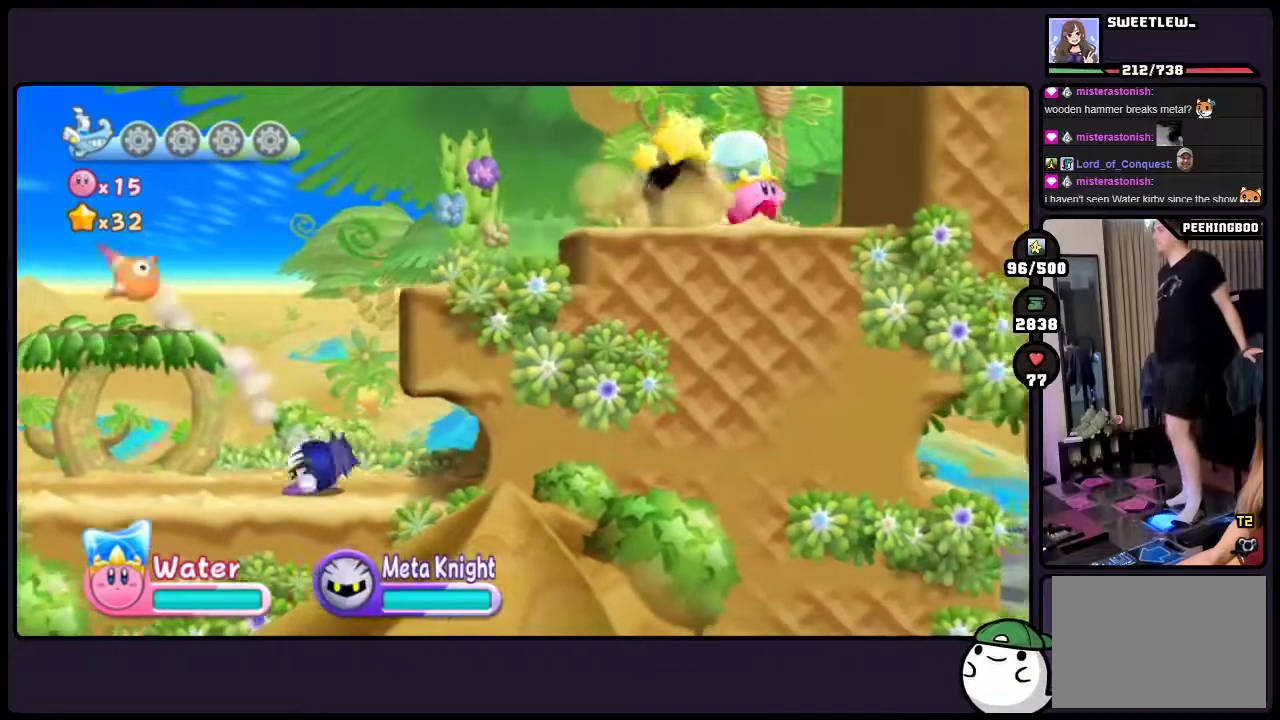
{"buttons": [], "events": []}